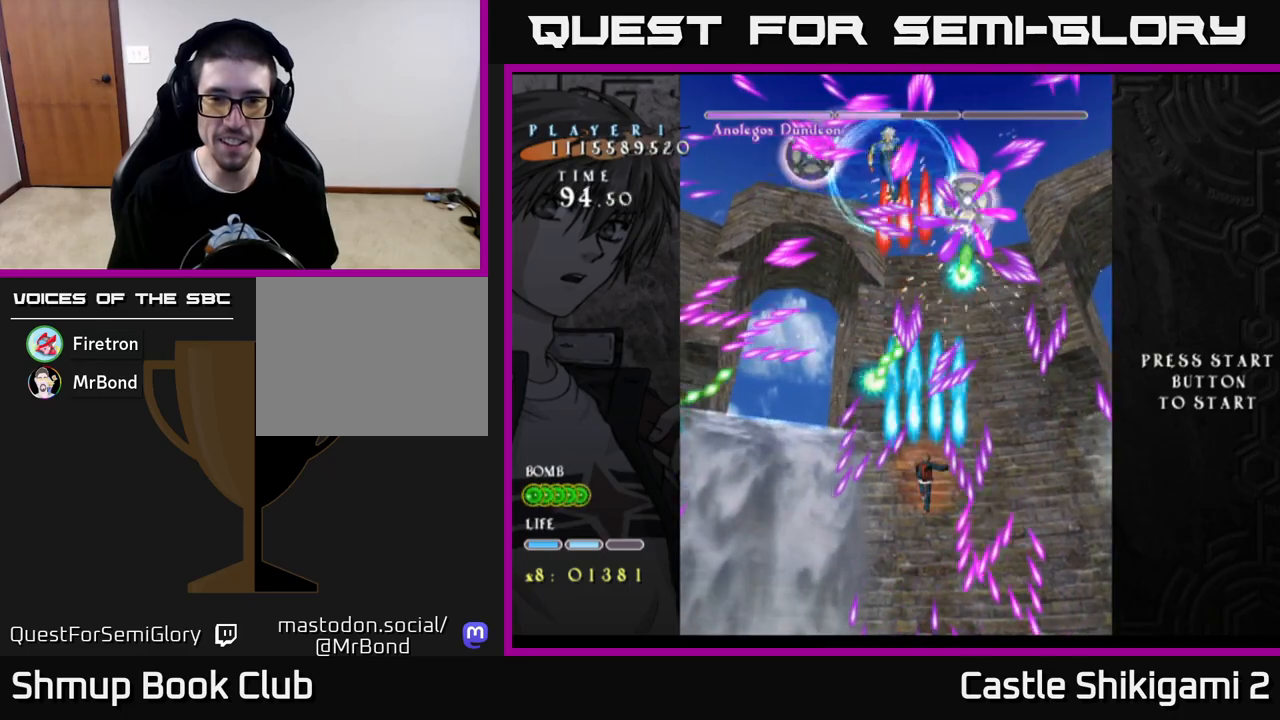
Gameplay with a controller (Xbox layout); each line is a JSON object with the inputs held at the frame after it. "events" lists button and stick changes between this image and that frame as [ms after this image, input, new state], when the widget could be followed in between.
{"buttons": ["B"], "left_stick": "center", "right_stick": "center", "events": [[317, "DPAD_DOWN", "down"], [383, "DPAD_DOWN", "up"]]}
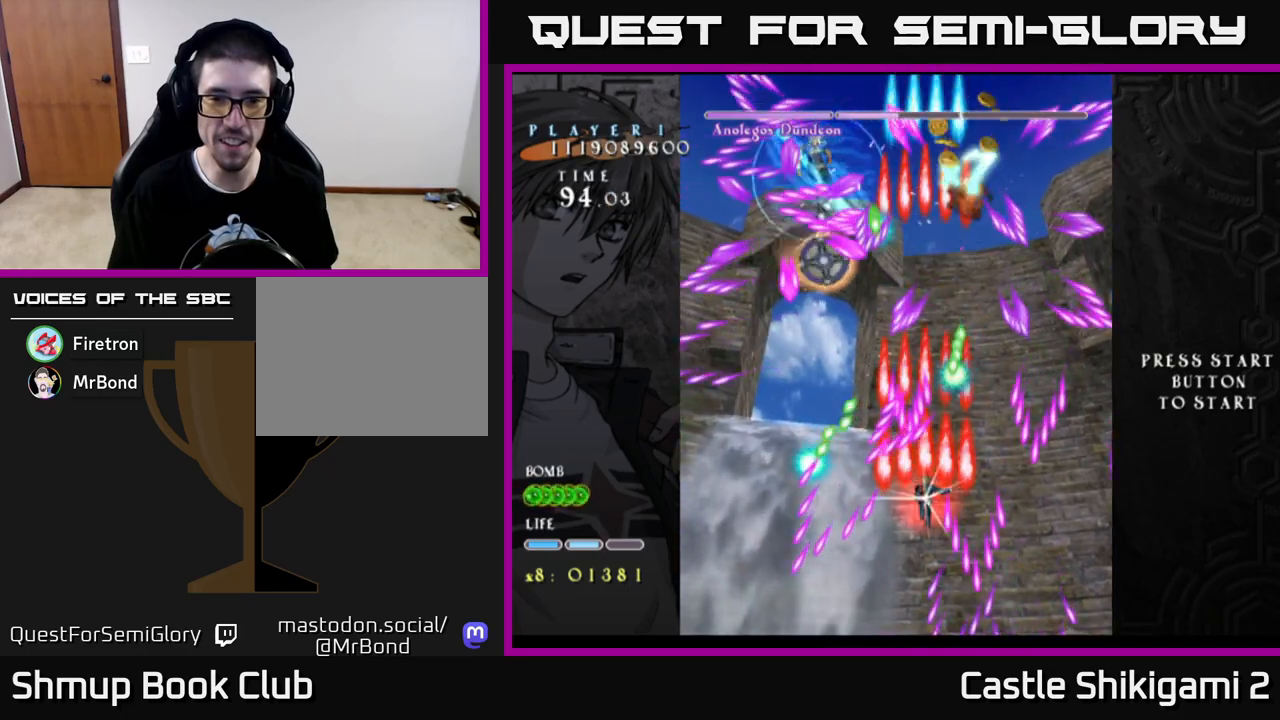
{"buttons": ["B", "DPAD_UP"], "left_stick": "center", "right_stick": "center", "events": [[117, "DPAD_DOWN", "down"], [217, "DPAD_DOWN", "up"], [317, "DPAD_RIGHT", "down"], [450, "DPAD_RIGHT", "up"], [450, "DPAD_UP", "down"]]}
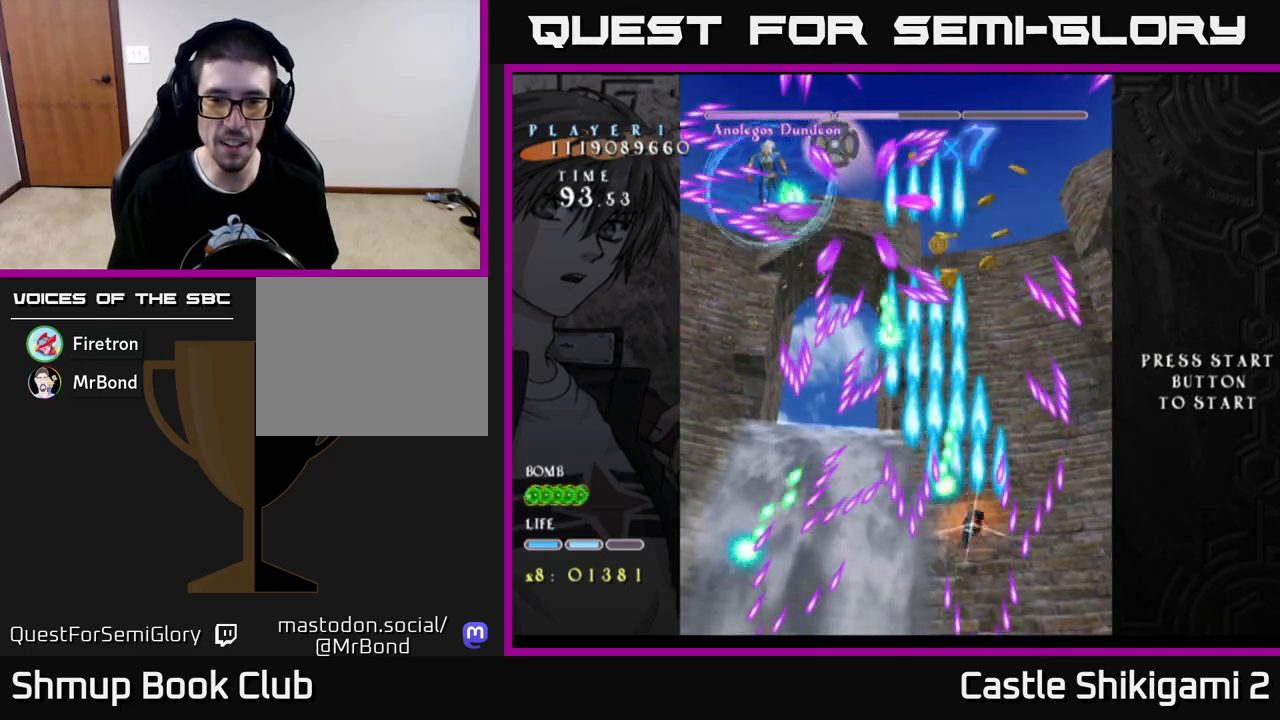
{"buttons": ["B", "DPAD_LEFT"], "left_stick": "center", "right_stick": "center", "events": [[150, "DPAD_UP", "up"], [483, "DPAD_LEFT", "down"]]}
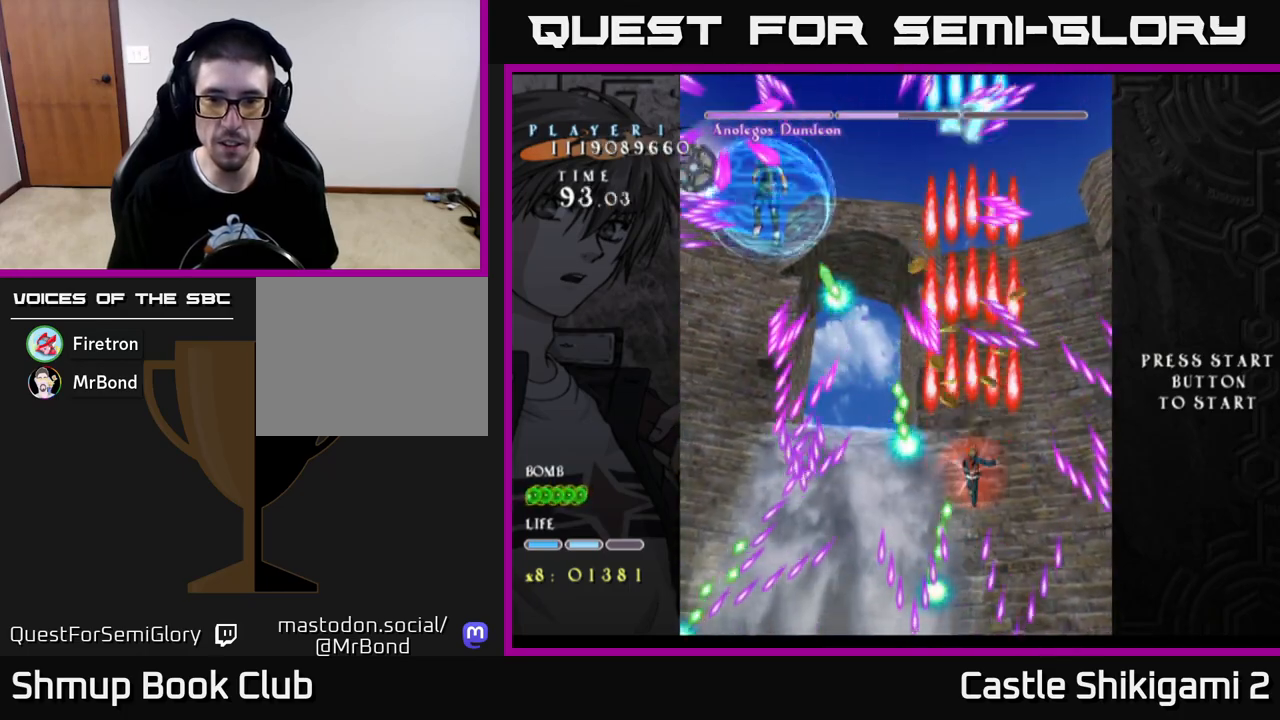
{"buttons": ["B", "DPAD_LEFT"], "left_stick": "center", "right_stick": "center", "events": [[67, "DPAD_LEFT", "up"], [383, "DPAD_UP", "down"], [450, "DPAD_LEFT", "down"], [500, "DPAD_UP", "up"]]}
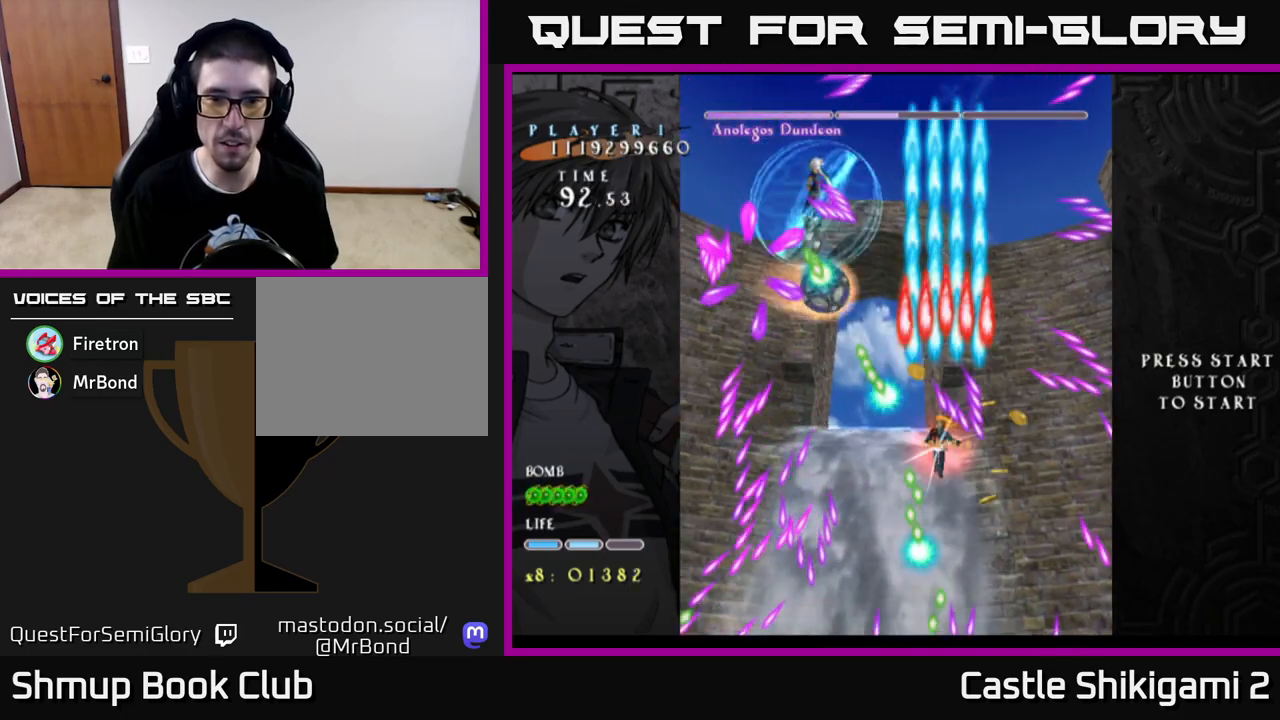
{"buttons": ["B"], "left_stick": "center", "right_stick": "center", "events": [[17, "DPAD_LEFT", "up"], [233, "DPAD_RIGHT", "down"], [317, "DPAD_RIGHT", "up"]]}
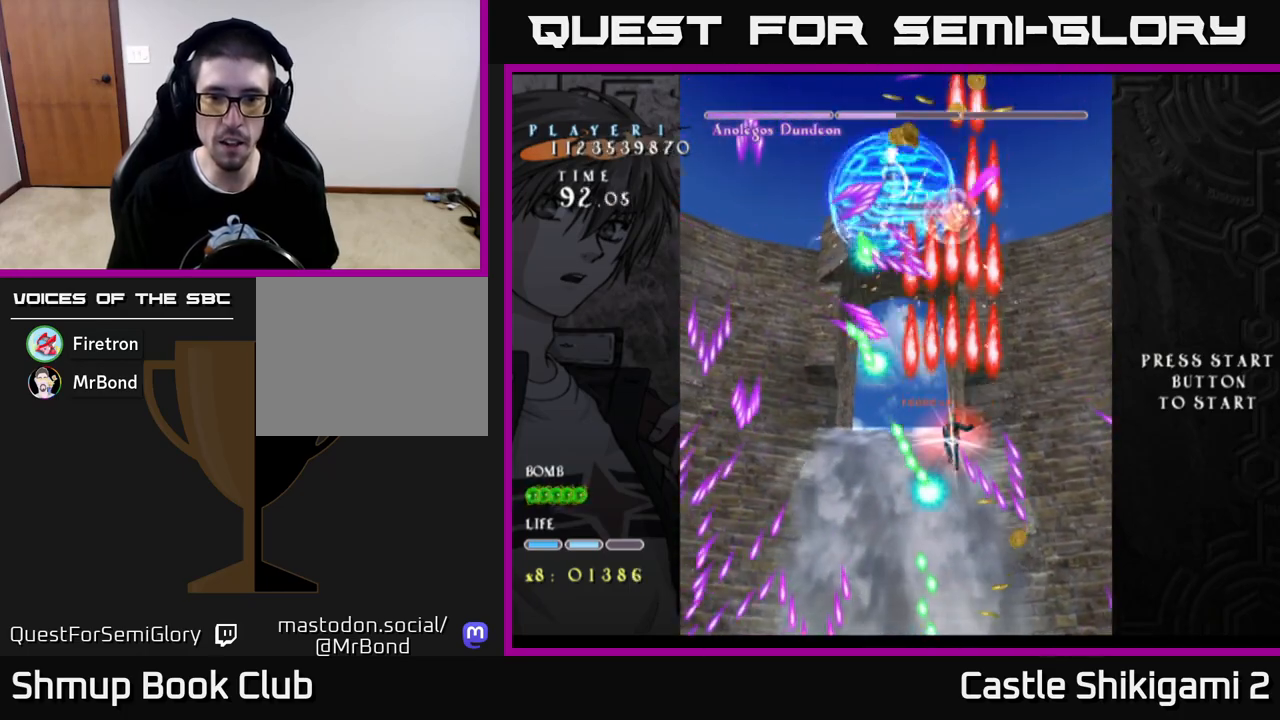
{"buttons": ["B"], "left_stick": "center", "right_stick": "center", "events": [[217, "DPAD_RIGHT", "down"], [333, "DPAD_RIGHT", "up"]]}
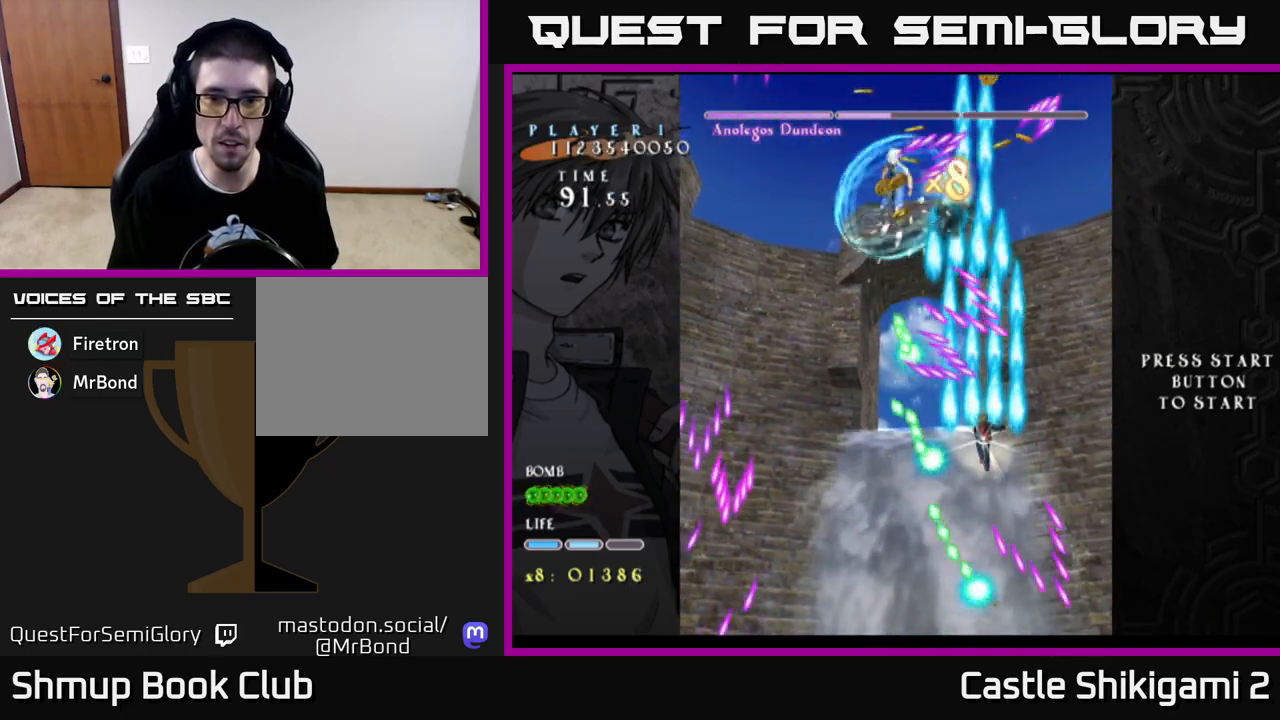
{"buttons": ["B"], "left_stick": "center", "right_stick": "center", "events": [[117, "DPAD_DOWN", "down"], [200, "DPAD_DOWN", "up"]]}
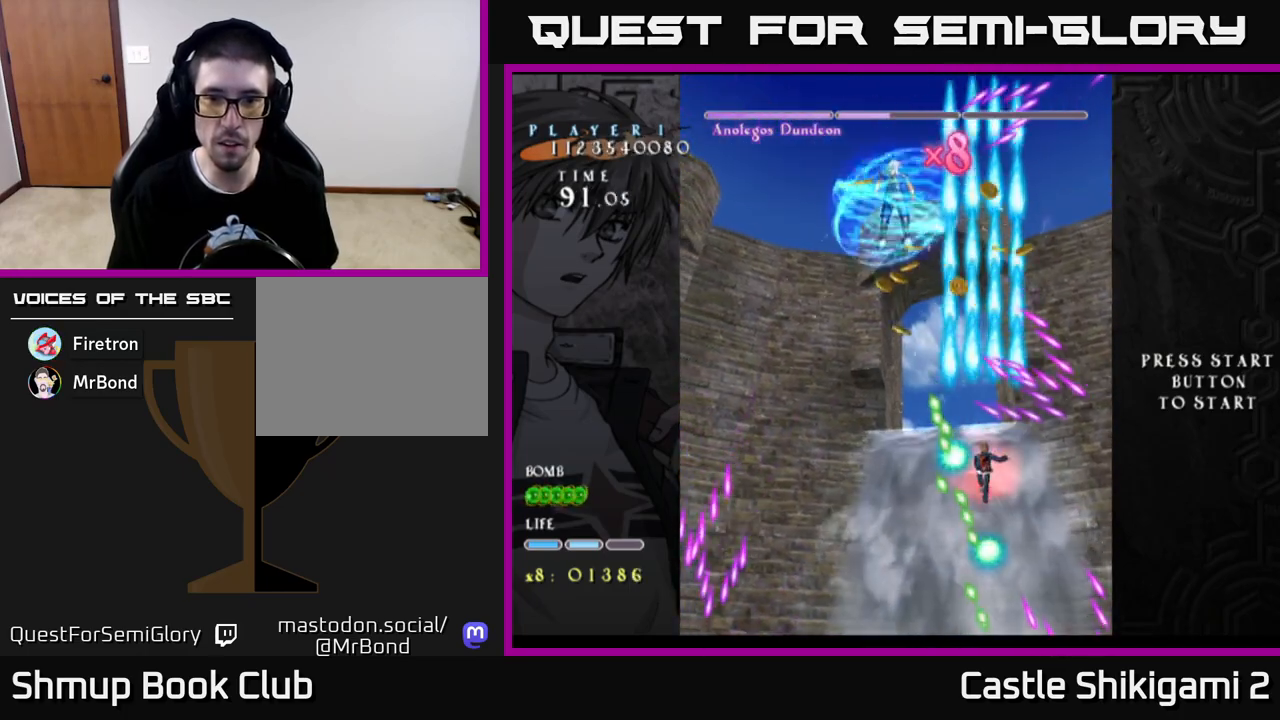
{"buttons": ["B", "DPAD_UP"], "left_stick": "center", "right_stick": "center", "events": [[67, "DPAD_LEFT", "down"], [117, "DPAD_LEFT", "up"], [467, "DPAD_UP", "down"]]}
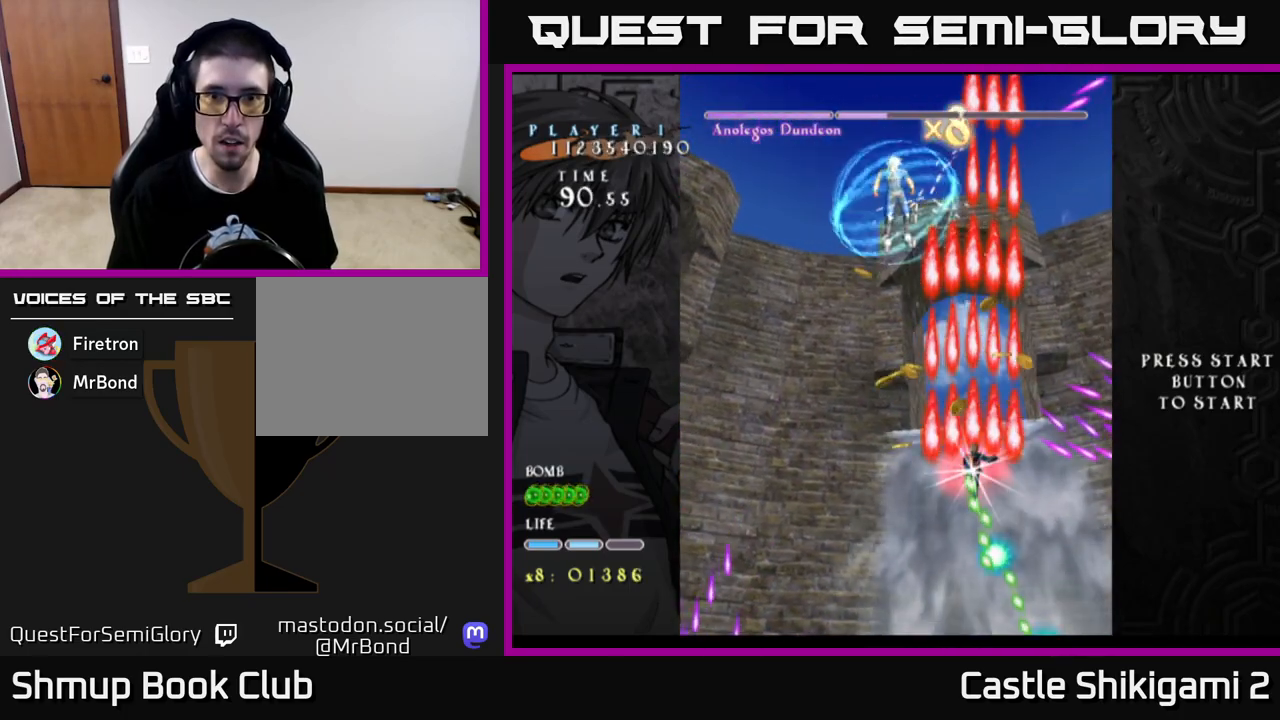
{"buttons": ["B", "DPAD_UP"], "left_stick": "center", "right_stick": "center", "events": [[67, "DPAD_LEFT", "down"], [117, "DPAD_UP", "up"], [350, "DPAD_LEFT", "up"], [367, "DPAD_UP", "down"]]}
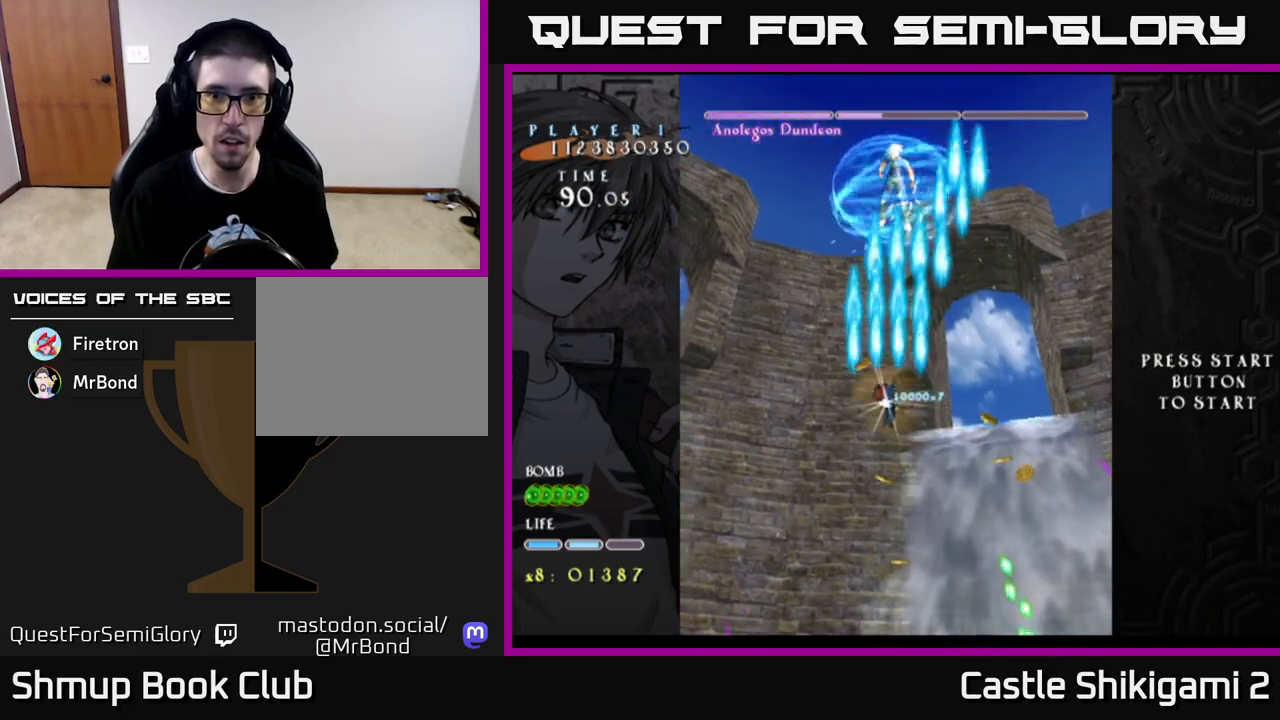
{"buttons": ["B"], "left_stick": "center", "right_stick": "center", "events": [[83, "DPAD_UP", "up"]]}
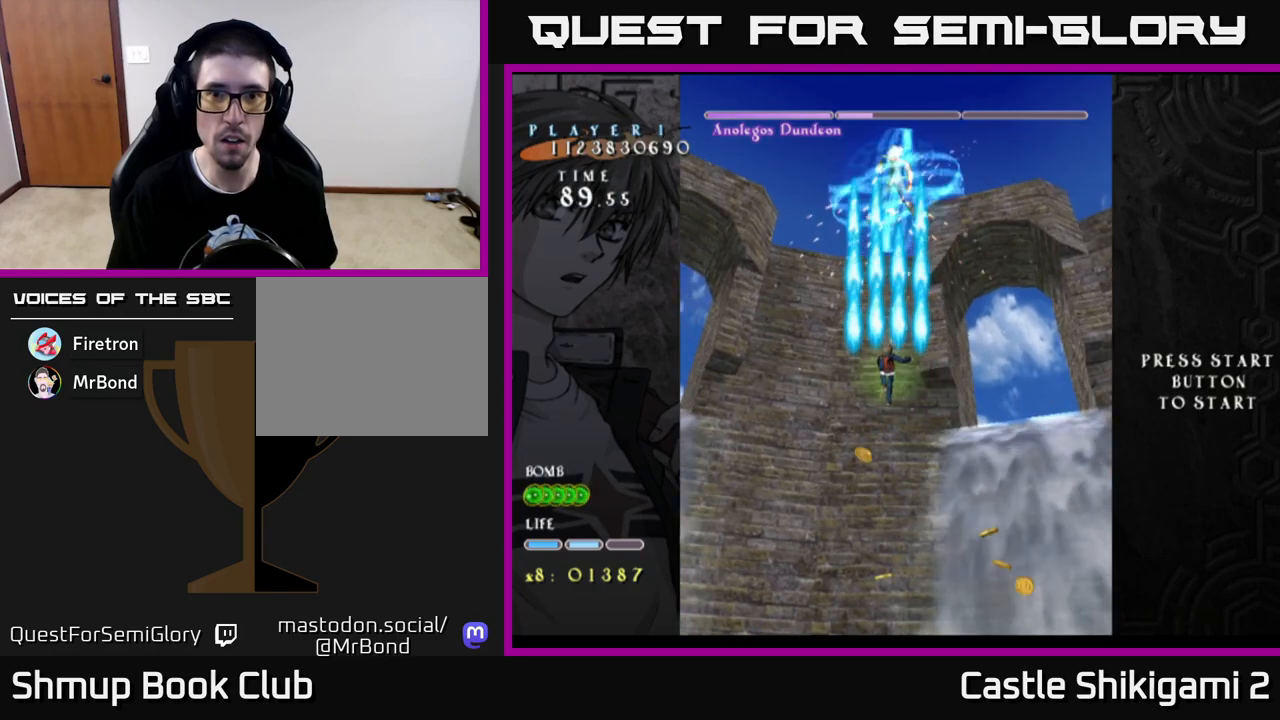
{"buttons": ["B"], "left_stick": "center", "right_stick": "center", "events": []}
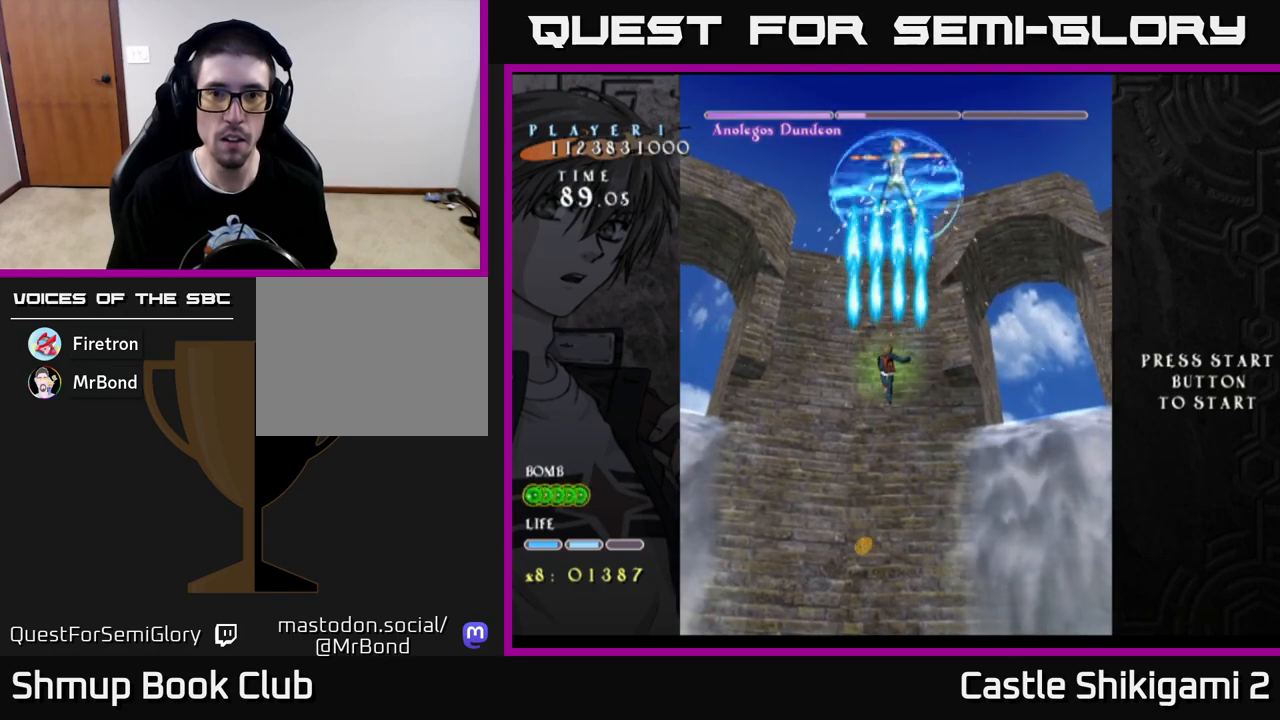
{"buttons": ["B"], "left_stick": "center", "right_stick": "center", "events": []}
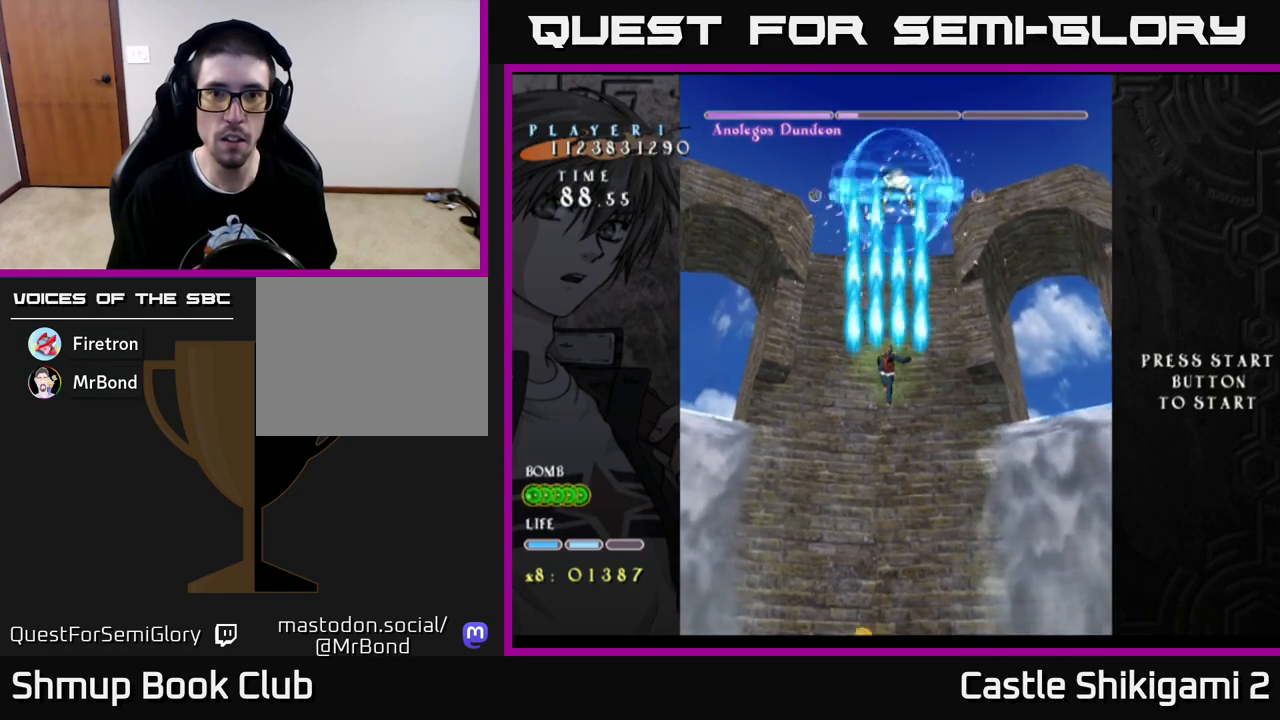
{"buttons": ["B"], "left_stick": "center", "right_stick": "center", "events": []}
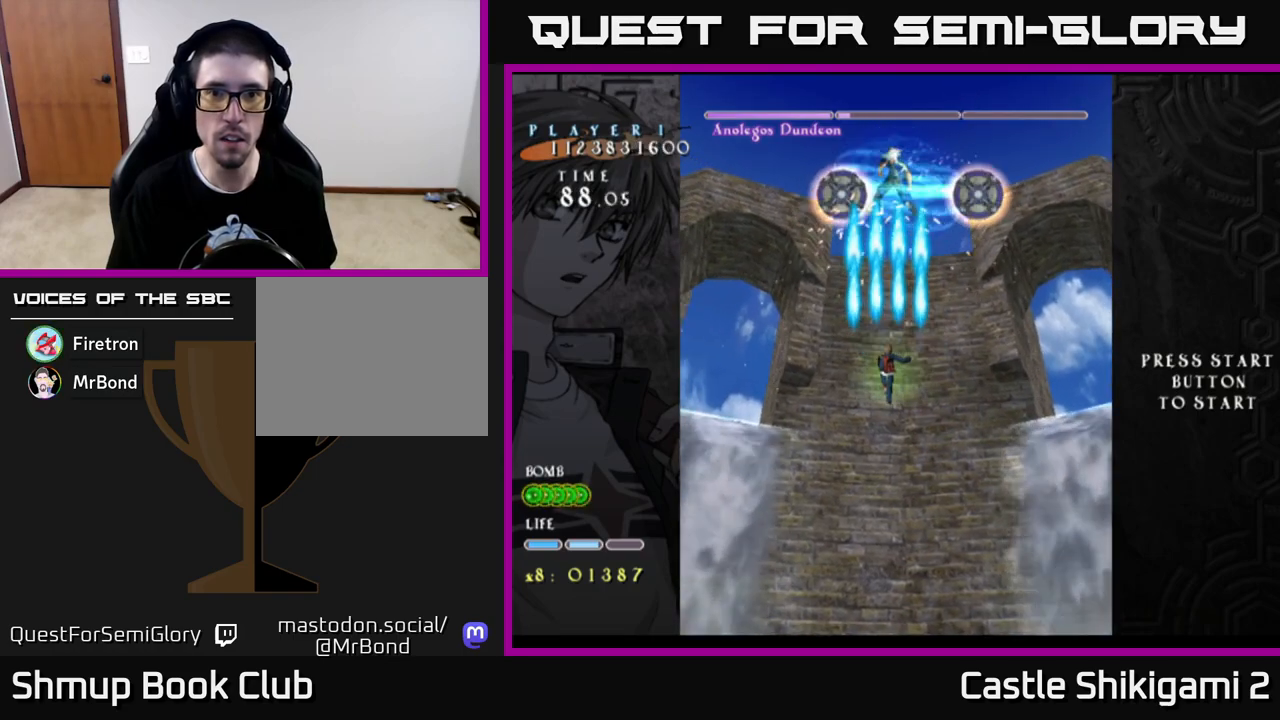
{"buttons": ["B"], "left_stick": "center", "right_stick": "center", "events": []}
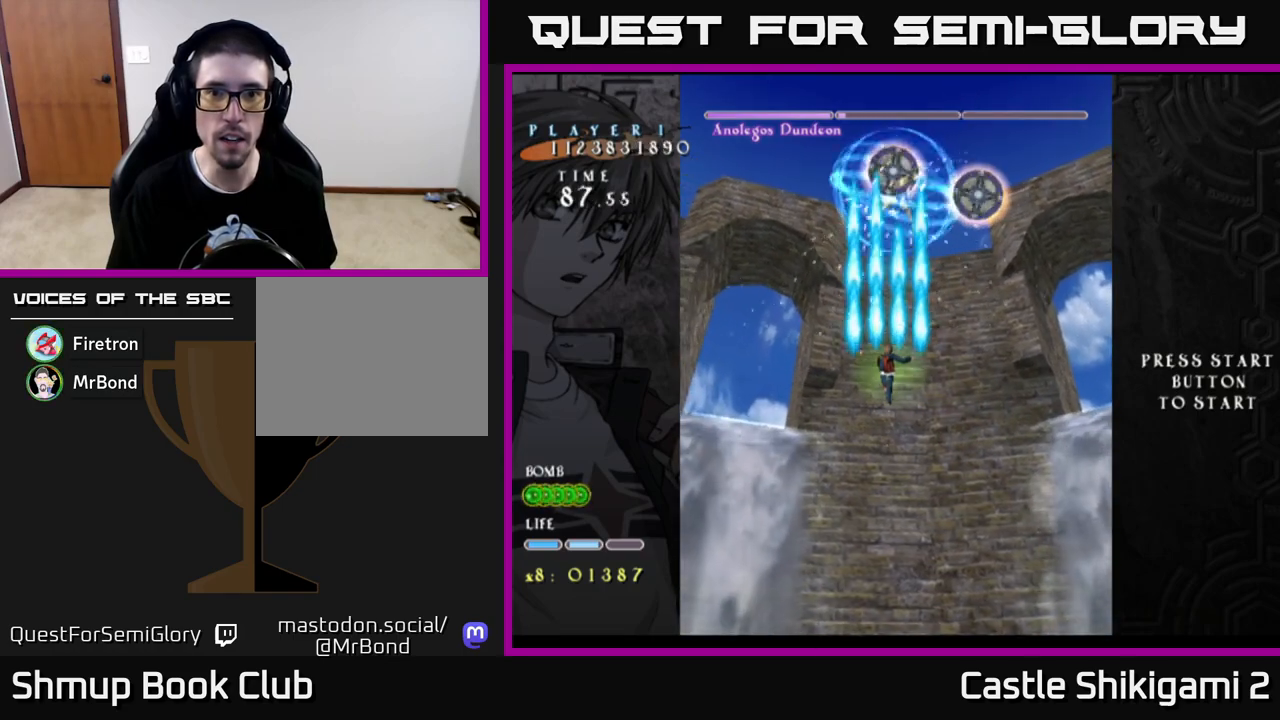
{"buttons": ["X", "DPAD_DOWN", "DPAD_RIGHT"], "left_stick": "center", "right_stick": "center", "events": [[17, "X", "down"], [67, "B", "up"], [133, "DPAD_DOWN", "down"], [233, "DPAD_RIGHT", "down"]]}
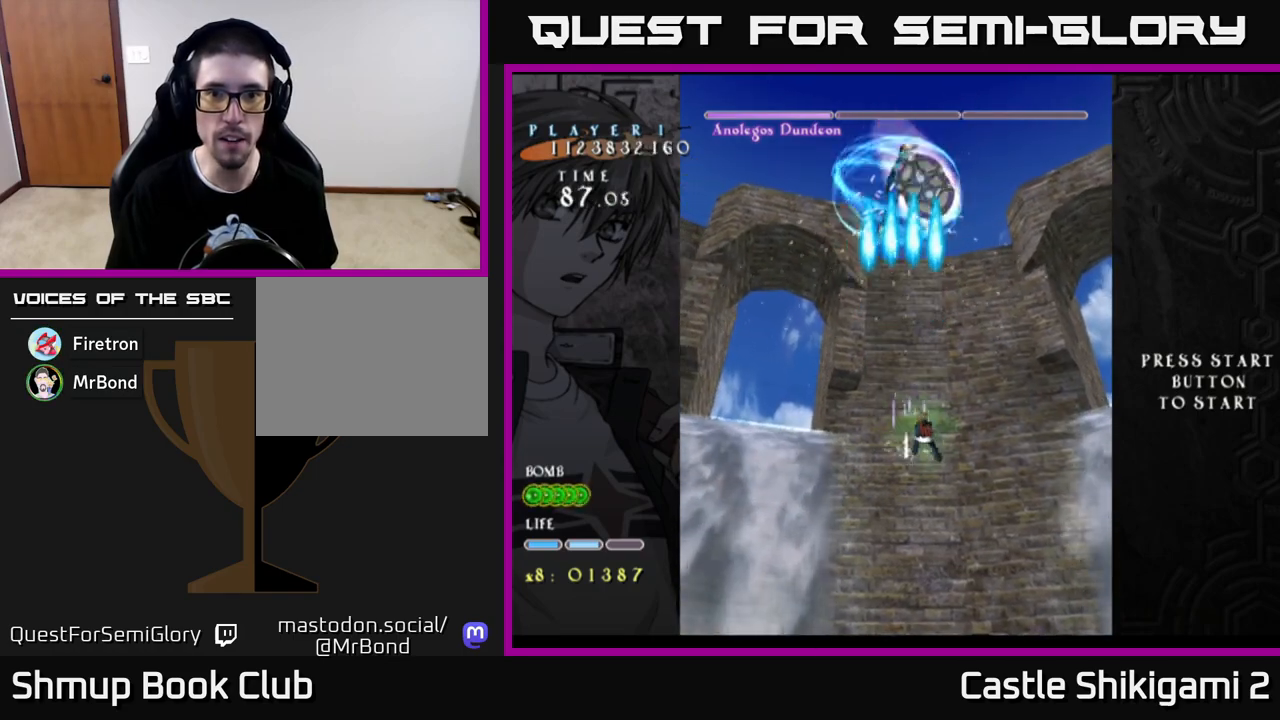
{"buttons": ["X", "DPAD_UP", "DPAD_RIGHT"], "left_stick": "center", "right_stick": "center", "events": [[67, "DPAD_DOWN", "up"], [333, "DPAD_DOWN", "down"], [350, "DPAD_RIGHT", "up"], [383, "DPAD_LEFT", "down"], [400, "DPAD_DOWN", "up"], [450, "DPAD_UP", "down"], [467, "DPAD_LEFT", "up"], [500, "DPAD_RIGHT", "down"]]}
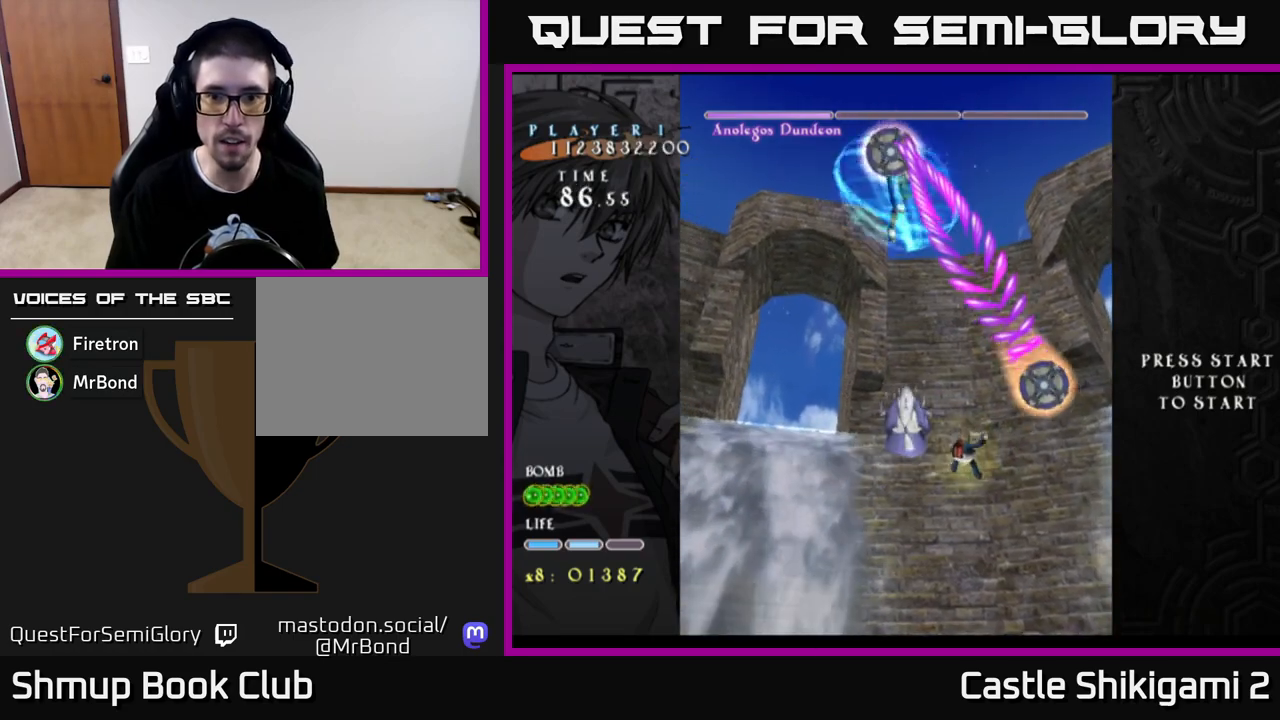
{"buttons": ["X", "DPAD_DOWN", "DPAD_RIGHT"], "left_stick": "center", "right_stick": "center", "events": [[67, "DPAD_UP", "up"], [167, "DPAD_DOWN", "down"], [233, "DPAD_RIGHT", "up"], [283, "DPAD_LEFT", "down"], [383, "DPAD_LEFT", "up"], [400, "DPAD_RIGHT", "down"]]}
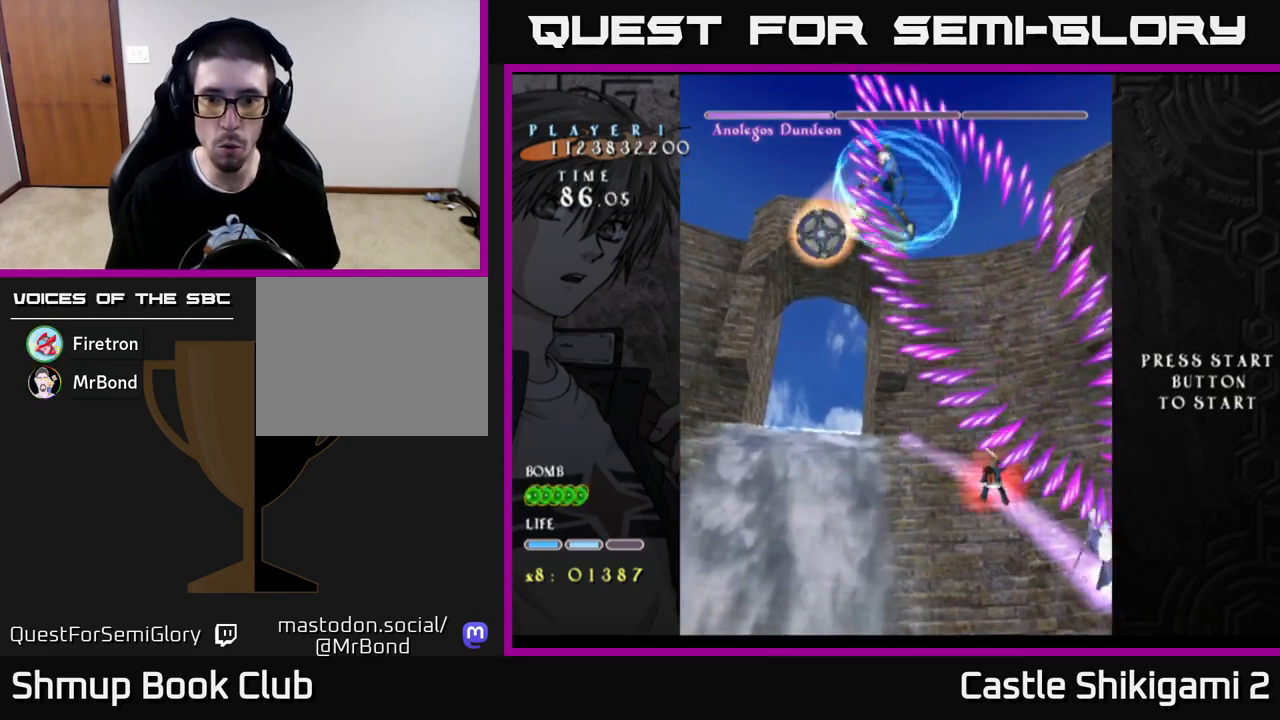
{"buttons": ["X", "DPAD_DOWN", "DPAD_LEFT"], "left_stick": "center", "right_stick": "center", "events": [[33, "DPAD_RIGHT", "up"], [83, "DPAD_LEFT", "down"]]}
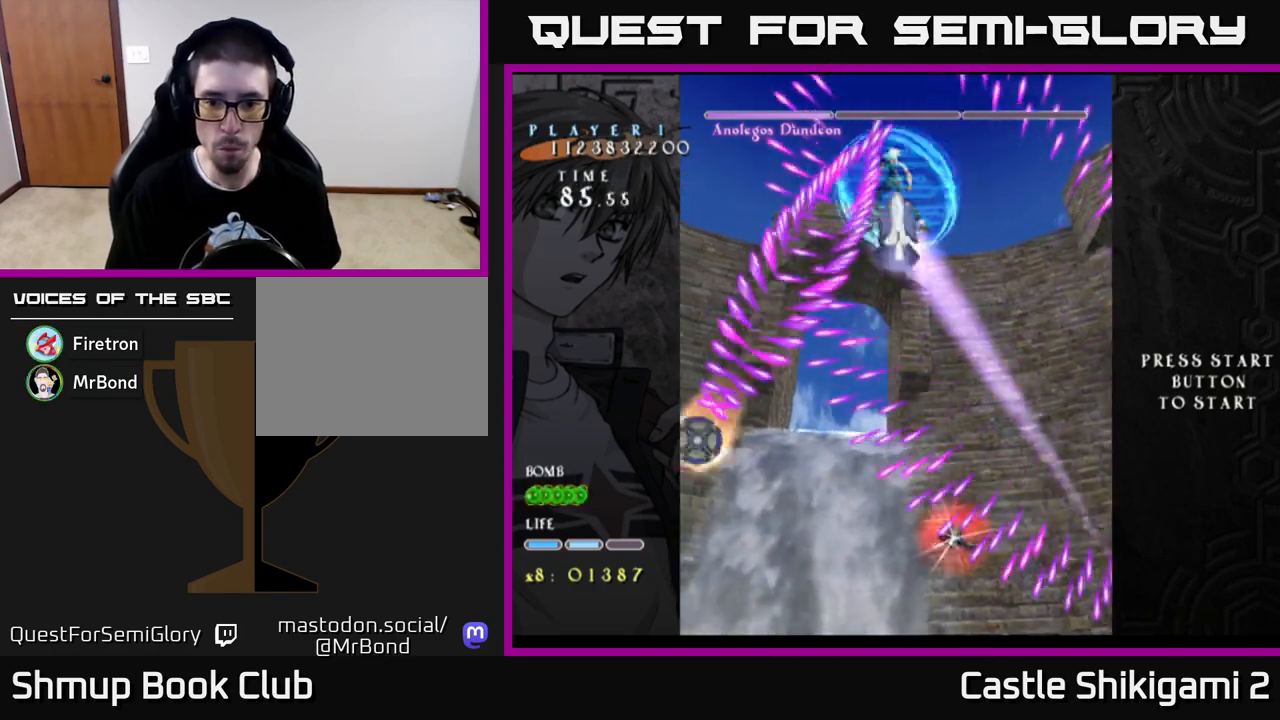
{"buttons": ["X"], "left_stick": "center", "right_stick": "center", "events": [[217, "DPAD_LEFT", "up"], [467, "DPAD_DOWN", "up"]]}
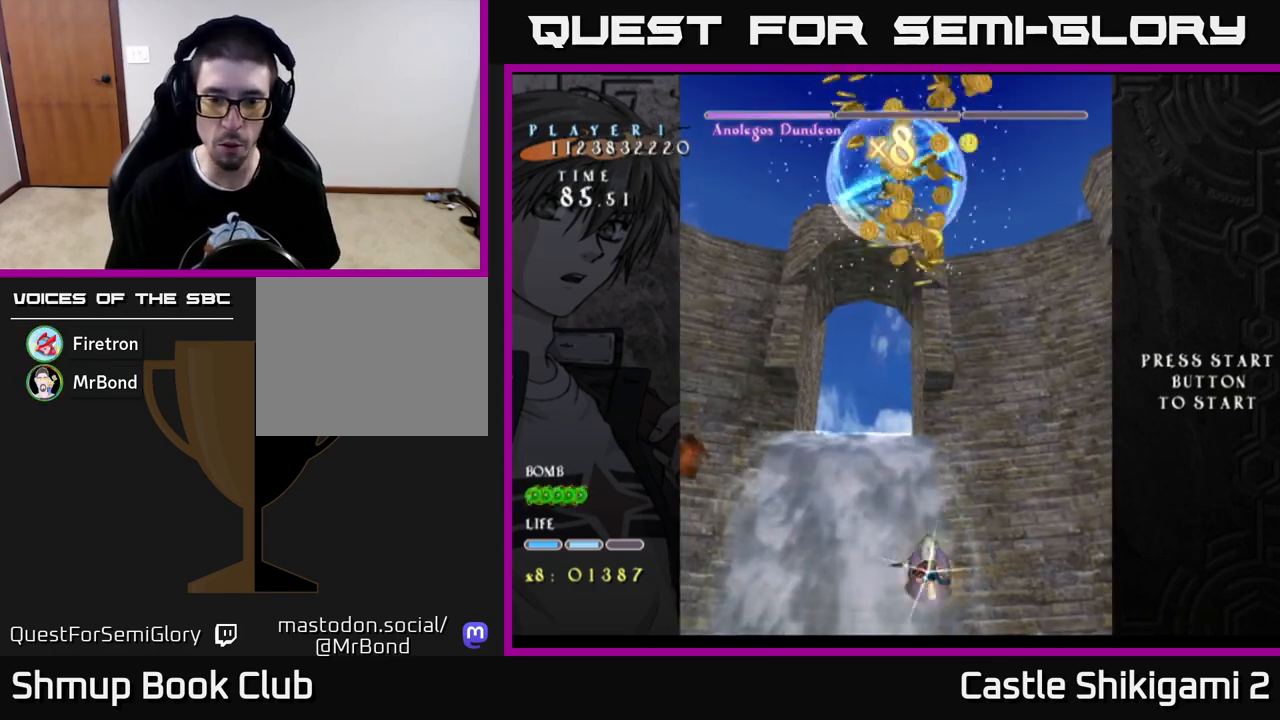
{"buttons": ["B", "DPAD_UP", "DPAD_LEFT"], "left_stick": "center", "right_stick": "center", "events": [[33, "DPAD_LEFT", "down"], [33, "DPAD_UP", "down"], [83, "DPAD_LEFT", "up"], [283, "B", "down"], [283, "X", "up"], [433, "DPAD_LEFT", "down"]]}
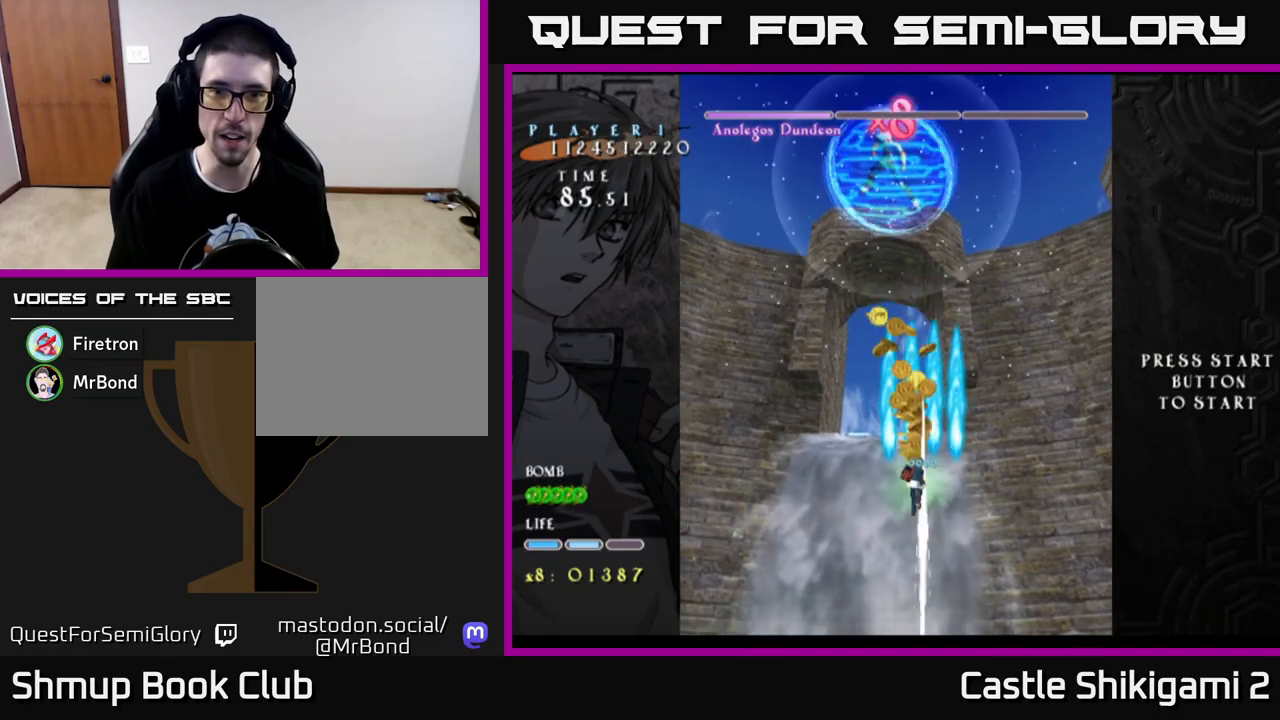
{"buttons": ["B"], "left_stick": "center", "right_stick": "center", "events": [[50, "DPAD_LEFT", "up"], [500, "DPAD_UP", "up"]]}
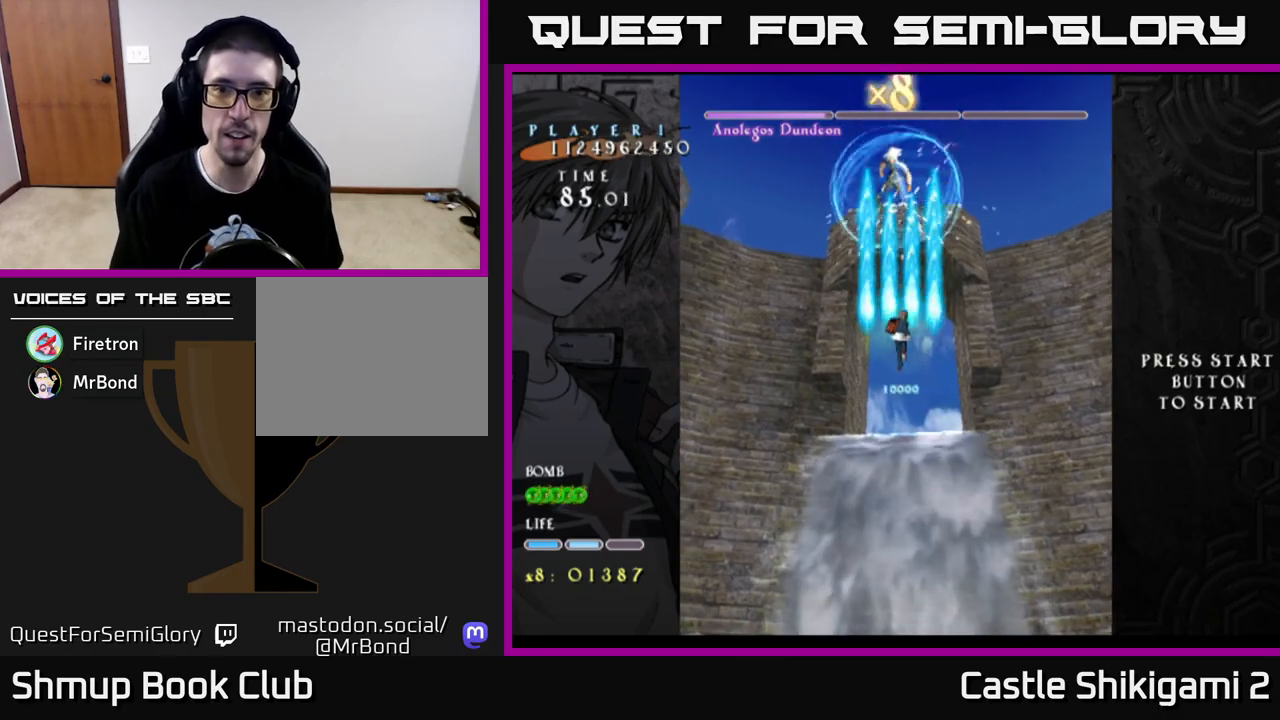
{"buttons": ["B"], "left_stick": "center", "right_stick": "center", "events": [[50, "DPAD_RIGHT", "down"], [83, "DPAD_RIGHT", "up"], [350, "DPAD_LEFT", "down"], [417, "DPAD_LEFT", "up"]]}
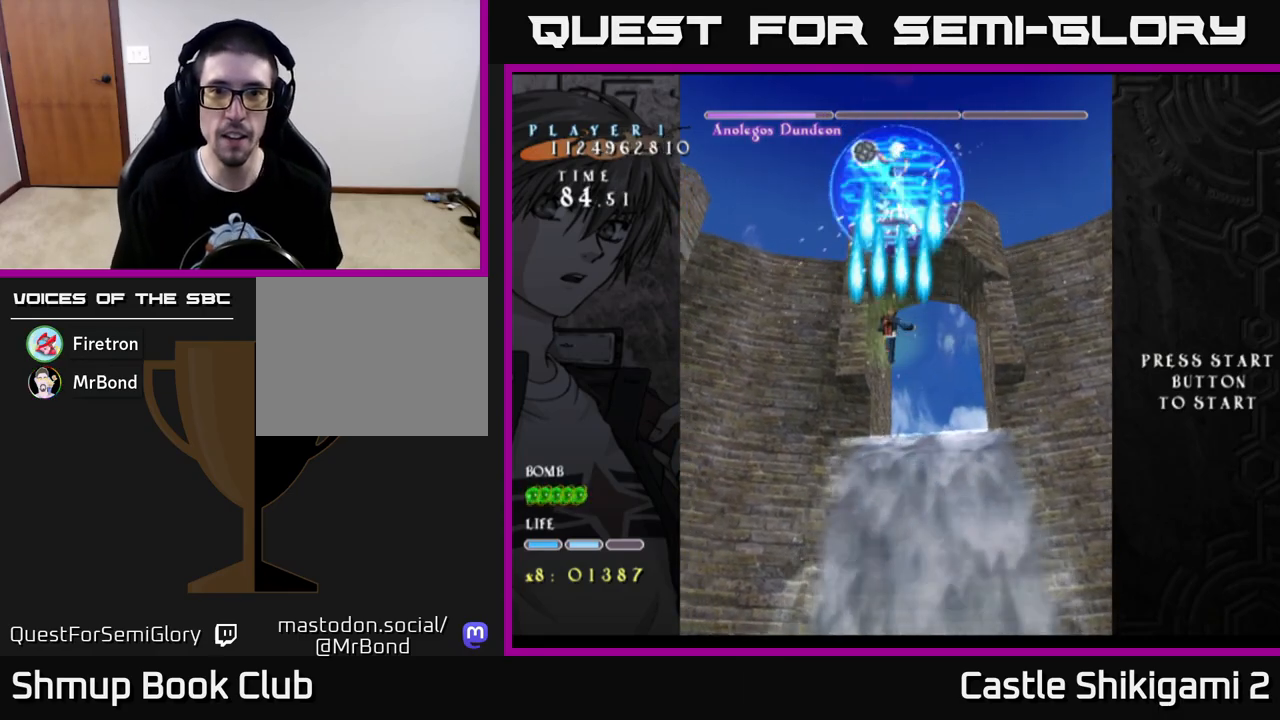
{"buttons": ["B"], "left_stick": "center", "right_stick": "center", "events": [[300, "DPAD_DOWN", "down"], [433, "DPAD_DOWN", "up"]]}
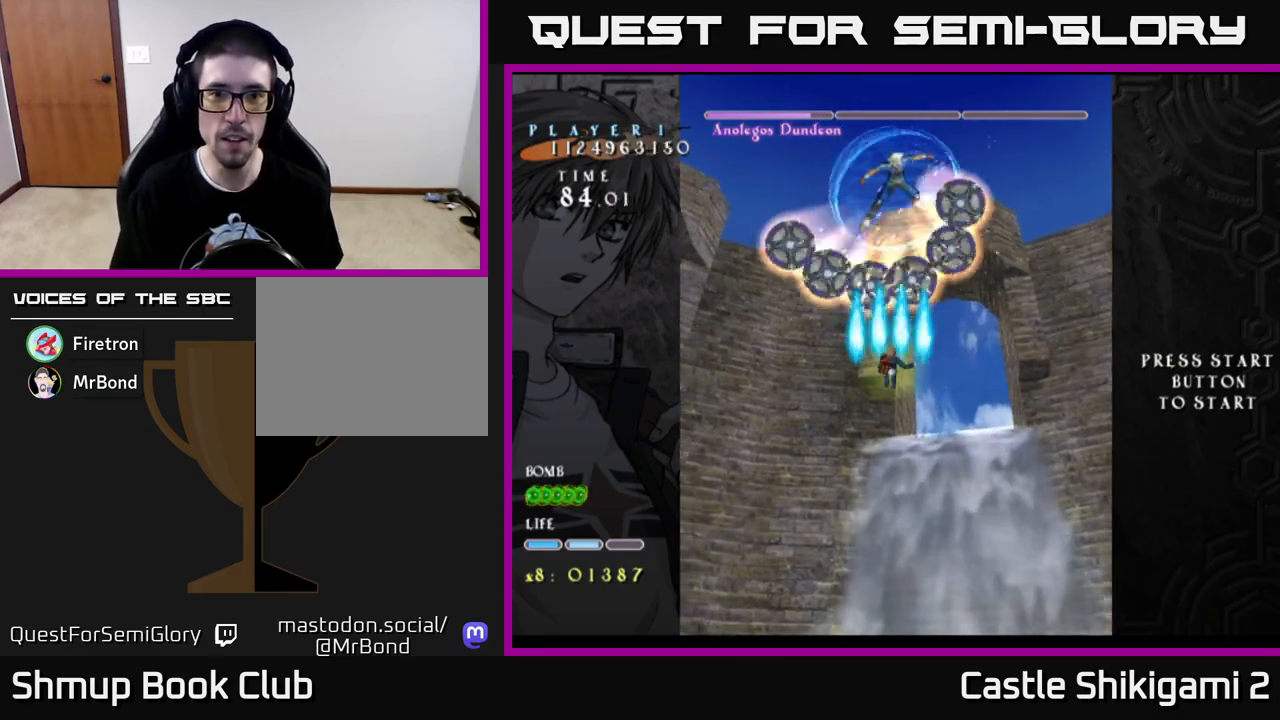
{"buttons": ["B", "DPAD_DOWN"], "left_stick": "center", "right_stick": "center", "events": [[33, "DPAD_DOWN", "down"]]}
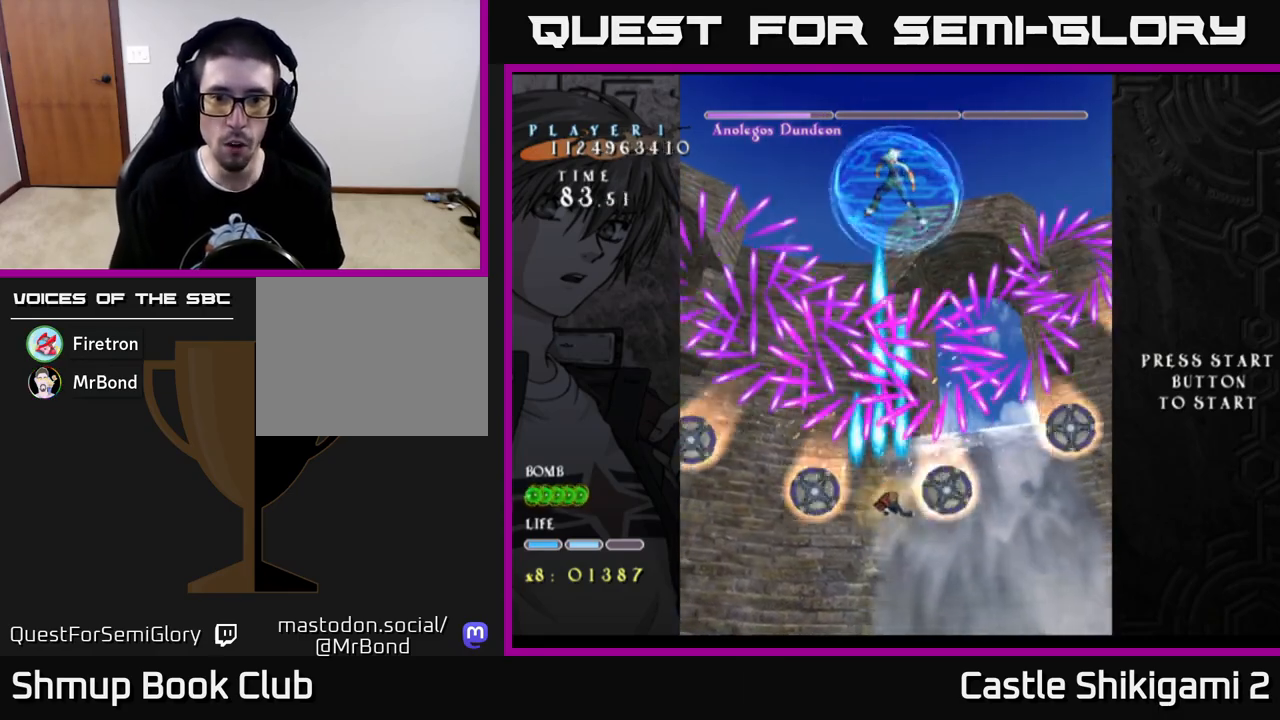
{"buttons": ["B"], "left_stick": "center", "right_stick": "center", "events": [[183, "DPAD_DOWN", "up"]]}
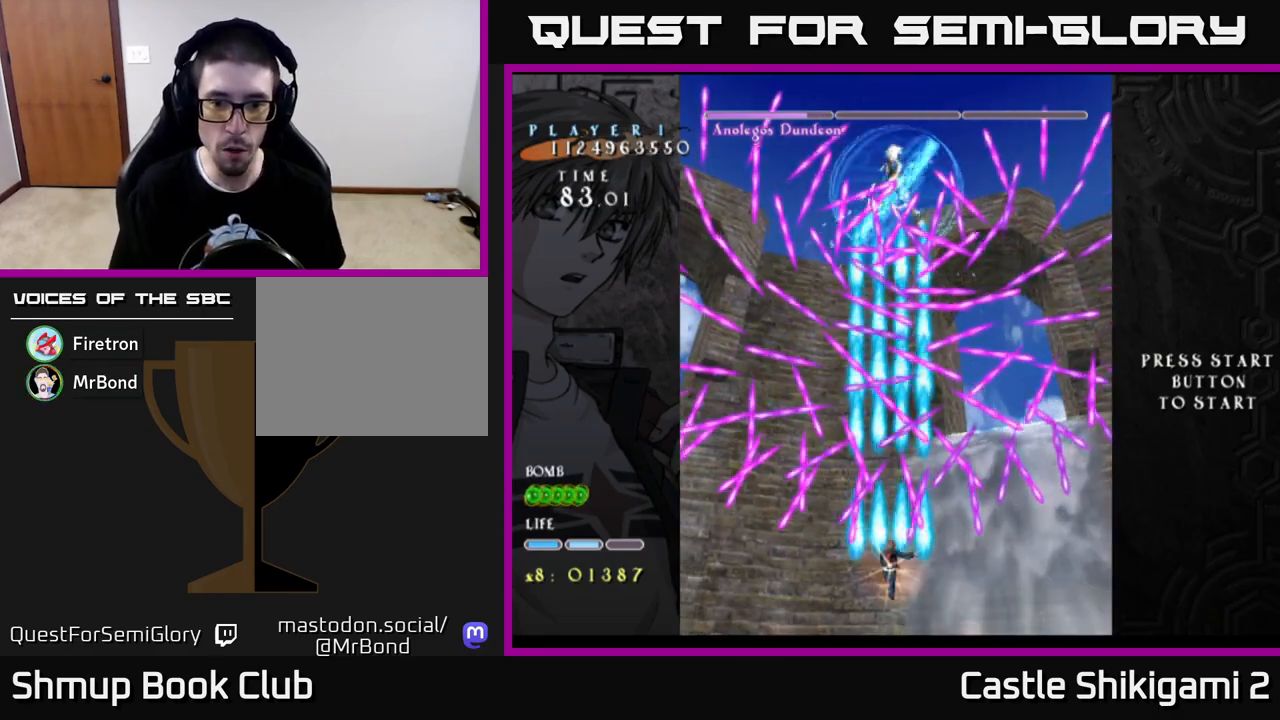
{"buttons": ["B"], "left_stick": "center", "right_stick": "center", "events": [[50, "DPAD_LEFT", "down"], [100, "DPAD_UP", "down"], [167, "DPAD_LEFT", "up"], [233, "DPAD_UP", "up"]]}
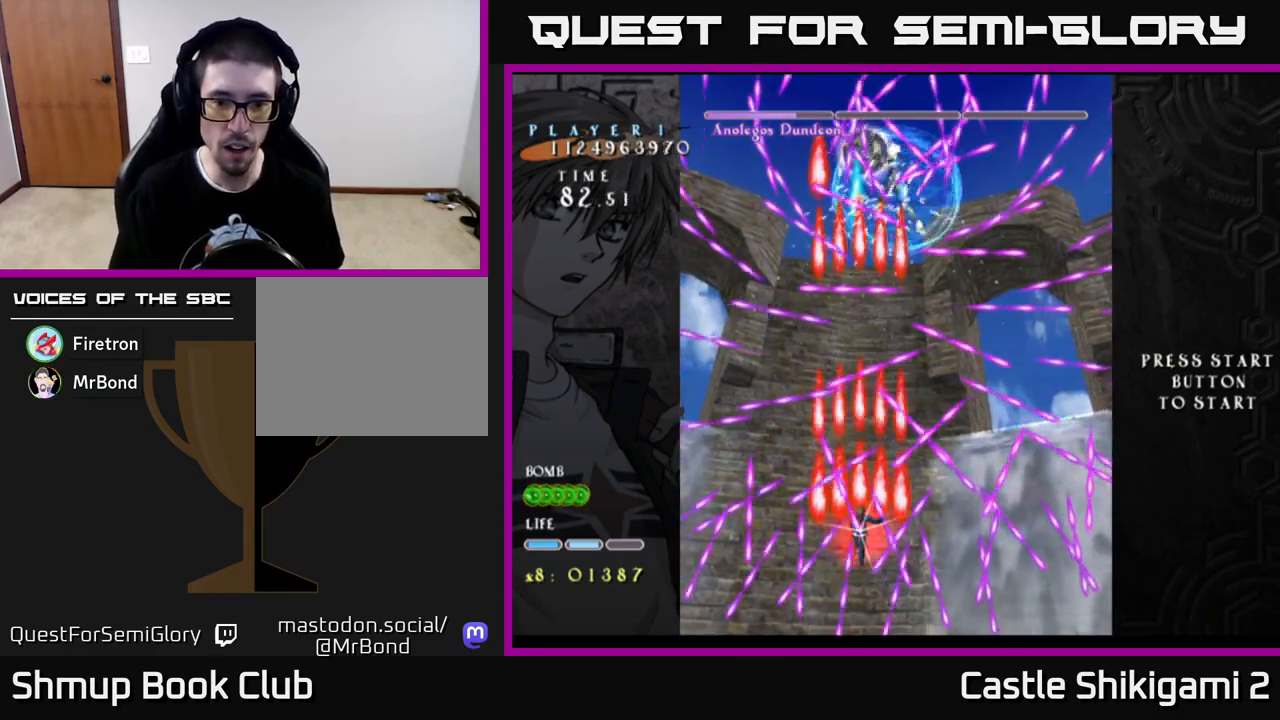
{"buttons": ["B"], "left_stick": "center", "right_stick": "center", "events": [[83, "DPAD_DOWN", "down"], [250, "DPAD_DOWN", "up"]]}